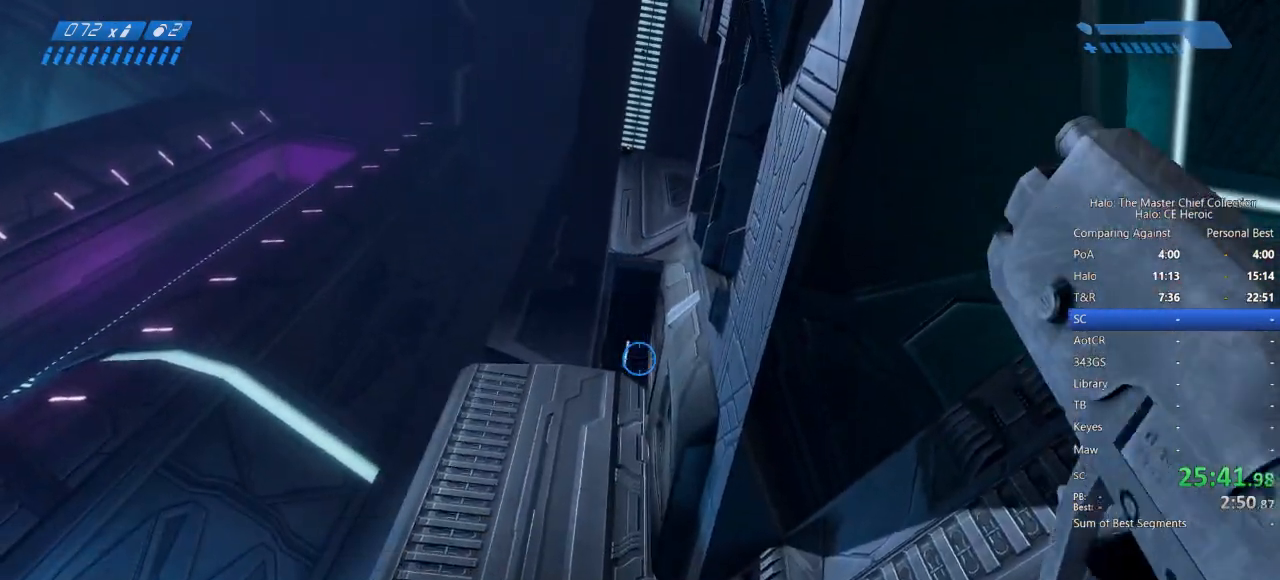
Gameplay with keyboard and mouse; each line is a JSON object with the keys and mouse buttons held at the frame after it. "events" lists presses ("down") and releases ("up") of "a", "alt", "c", "caps_lock", "ctrl", "d", "e", "escape", "f", "g", "q", "r", "s", "shift", "space", "tab", "v", "w", "x", "z", "mouse_left", "mouse_right", "mouse_mb4" and "mouse_mb5" between this image and that frame as [ms after this image, input, new state], when the widget could be followed in between. "mouse_left", "mouse_right", "mouse_mb4", "mouse_mb5" = the "left", "right", "mb4", "mb5" buttons of the "mouse" list. No other keys are recorded. Not read: mouse_move.
{"keys": [], "mouse": [], "events": [[267, "mouse_right", "down"], [317, "mouse_right", "up"], [400, "mouse_right", "down"], [467, "mouse_right", "up"]]}
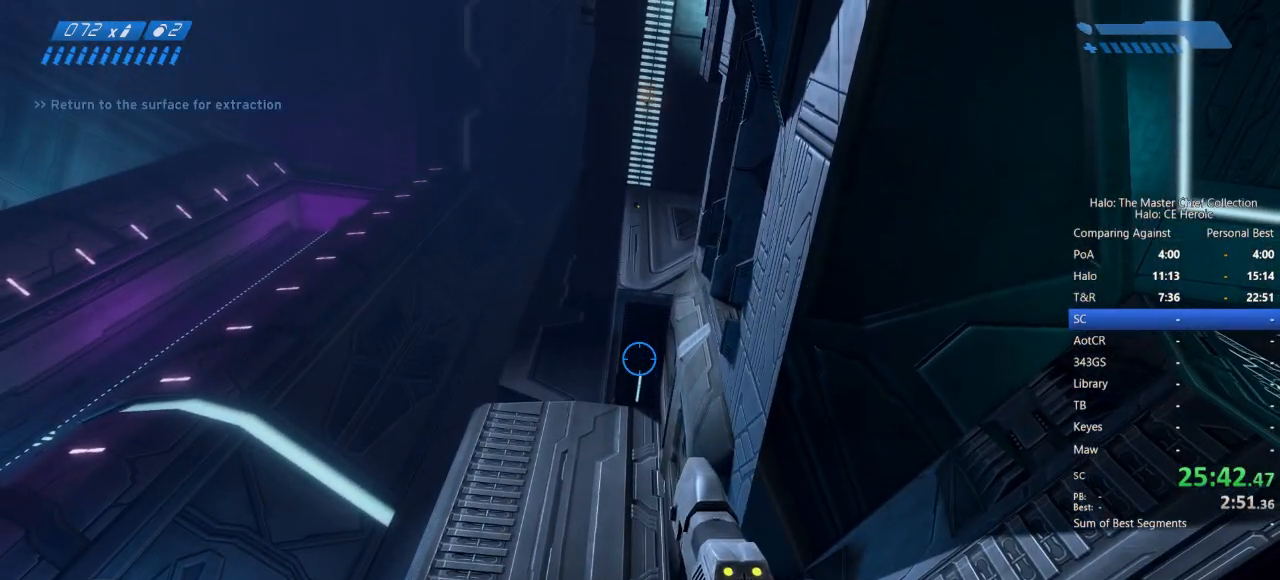
{"keys": [], "mouse": ["right"], "events": [[67, "mouse_right", "down"], [117, "mouse_right", "up"], [183, "mouse_right", "down"], [233, "mouse_right", "up"], [333, "mouse_right", "down"], [433, "mouse_right", "up"], [483, "mouse_right", "down"]]}
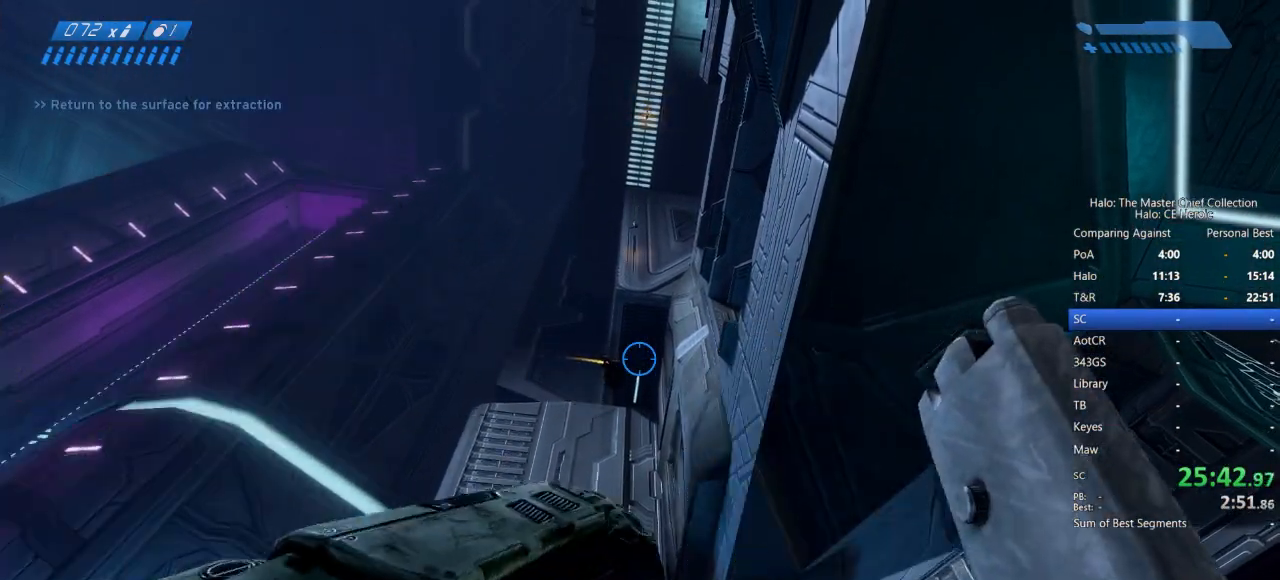
{"keys": [], "mouse": []}
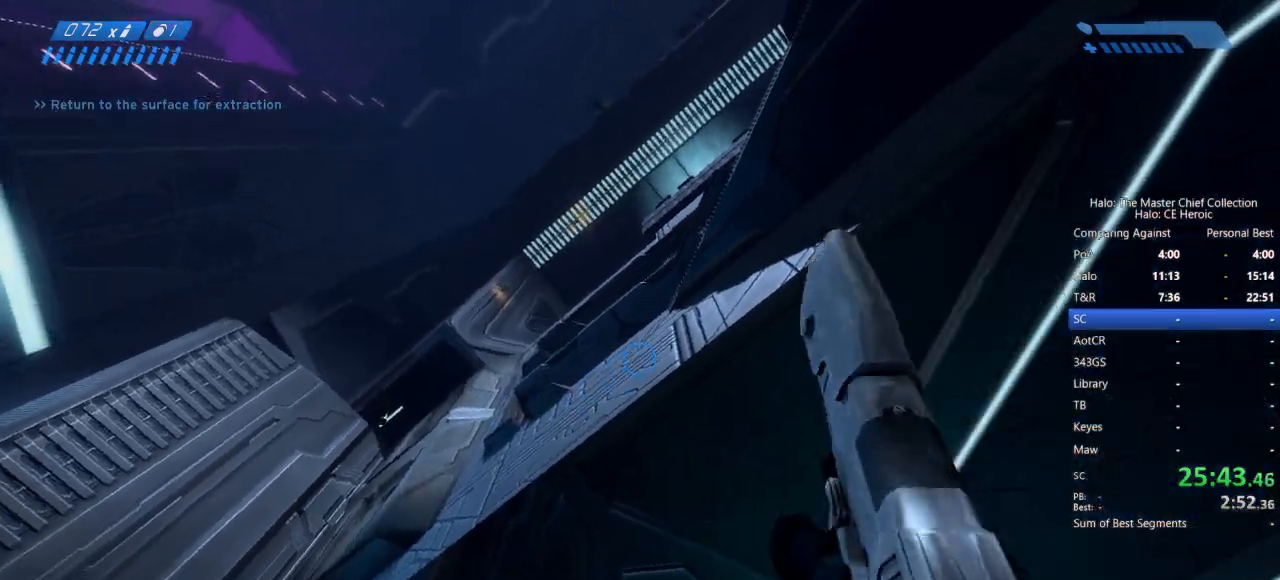
{"keys": [], "mouse": ["right"], "events": [[33, "mouse_right", "down"], [83, "mouse_right", "up"], [167, "mouse_right", "down"], [267, "mouse_right", "up"], [367, "mouse_right", "down"], [417, "mouse_right", "up"], [500, "mouse_right", "down"]]}
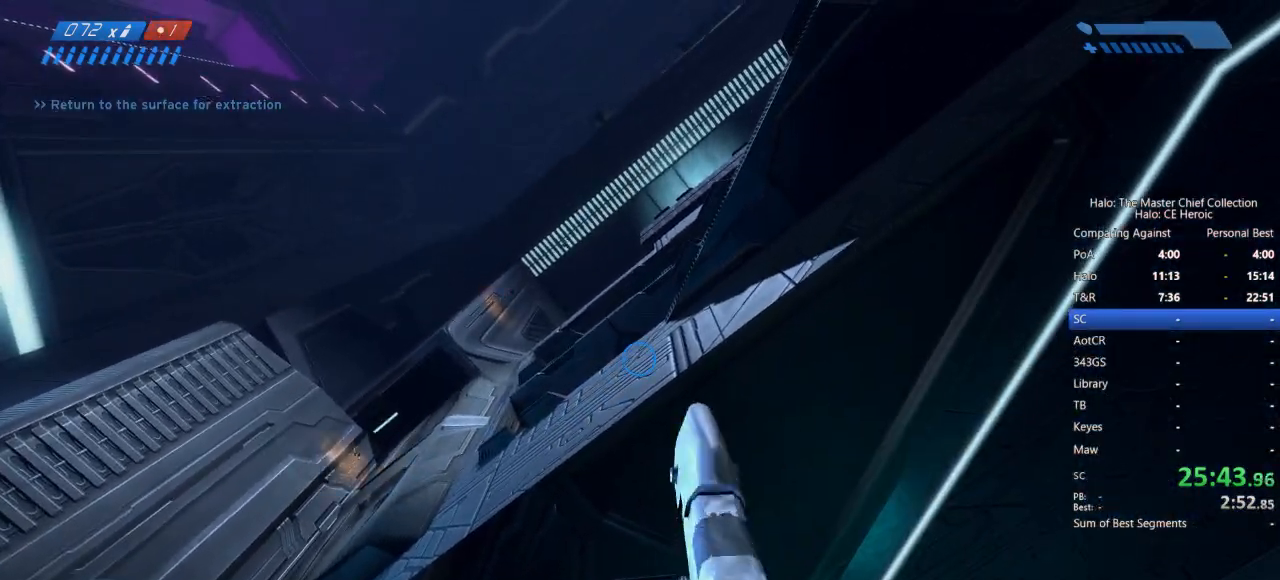
{"keys": ["g"], "mouse": [], "events": [[50, "mouse_right", "up"], [150, "mouse_right", "down"], [233, "mouse_right", "up"], [283, "mouse_right", "down"], [383, "mouse_right", "up"], [483, "g", "down"]]}
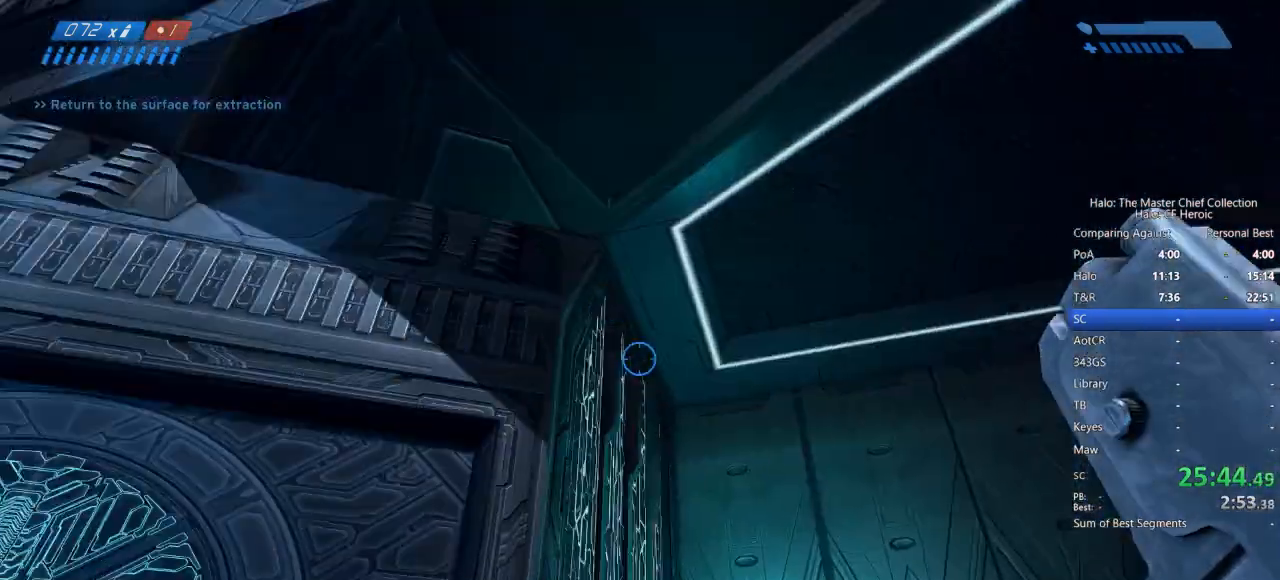
{"keys": [], "mouse": []}
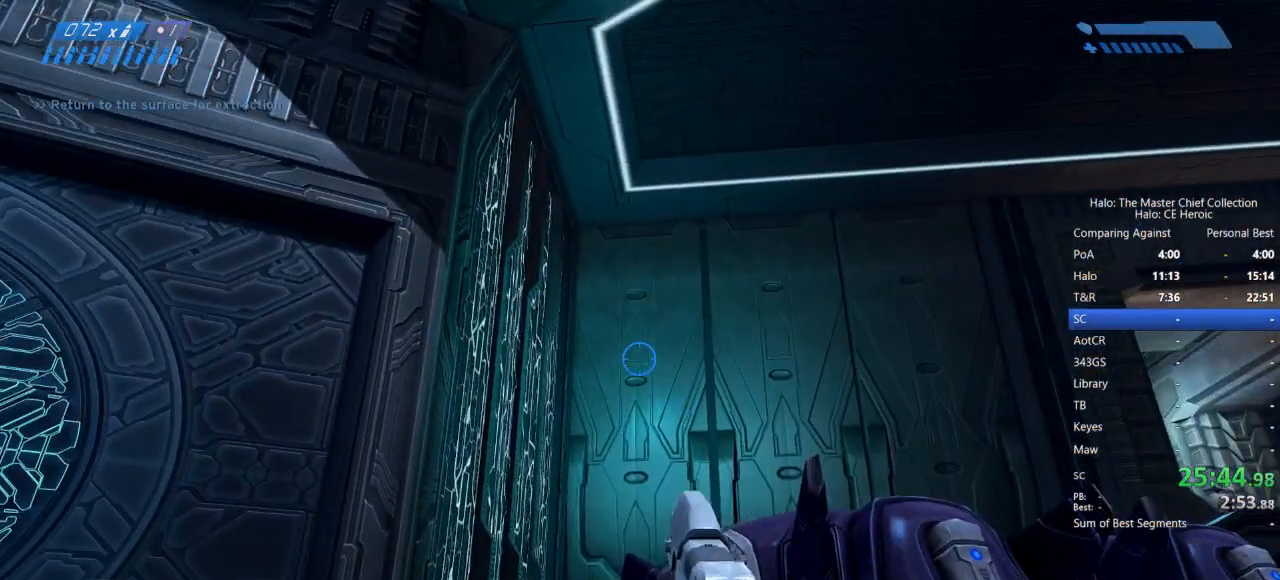
{"keys": [], "mouse": ["right"], "events": [[33, "mouse_right", "down"], [133, "mouse_right", "up"], [367, "mouse_right", "down"], [417, "mouse_right", "up"], [500, "mouse_right", "down"]]}
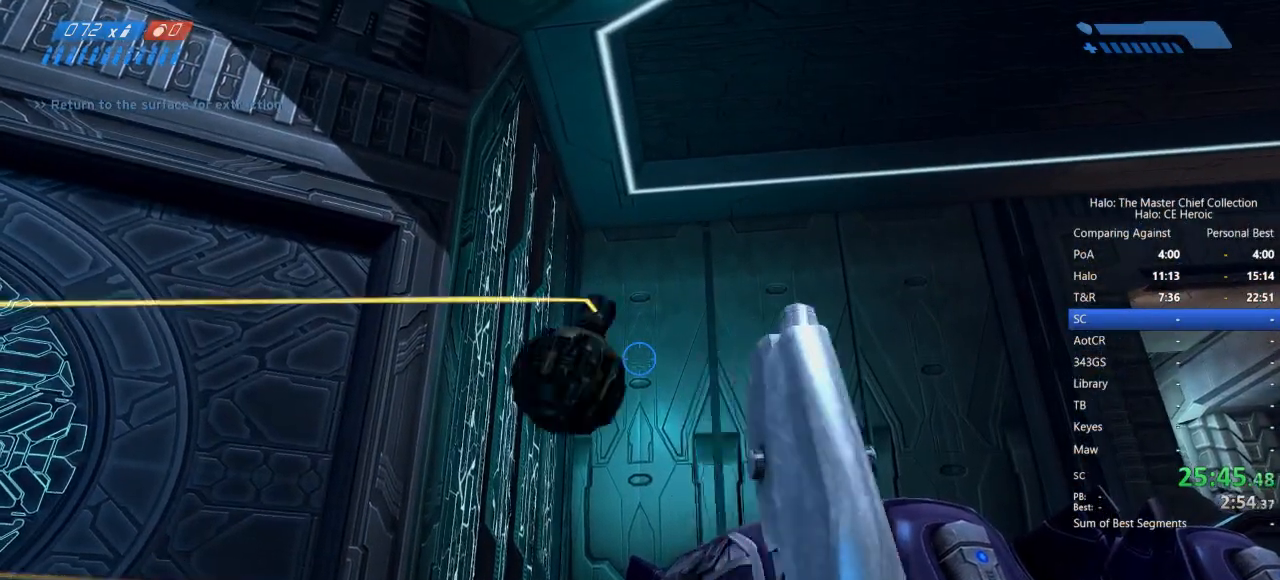
{"keys": [], "mouse": ["left"], "events": [[50, "mouse_right", "up"], [150, "mouse_right", "down"], [200, "mouse_right", "up"], [283, "mouse_left", "down"]]}
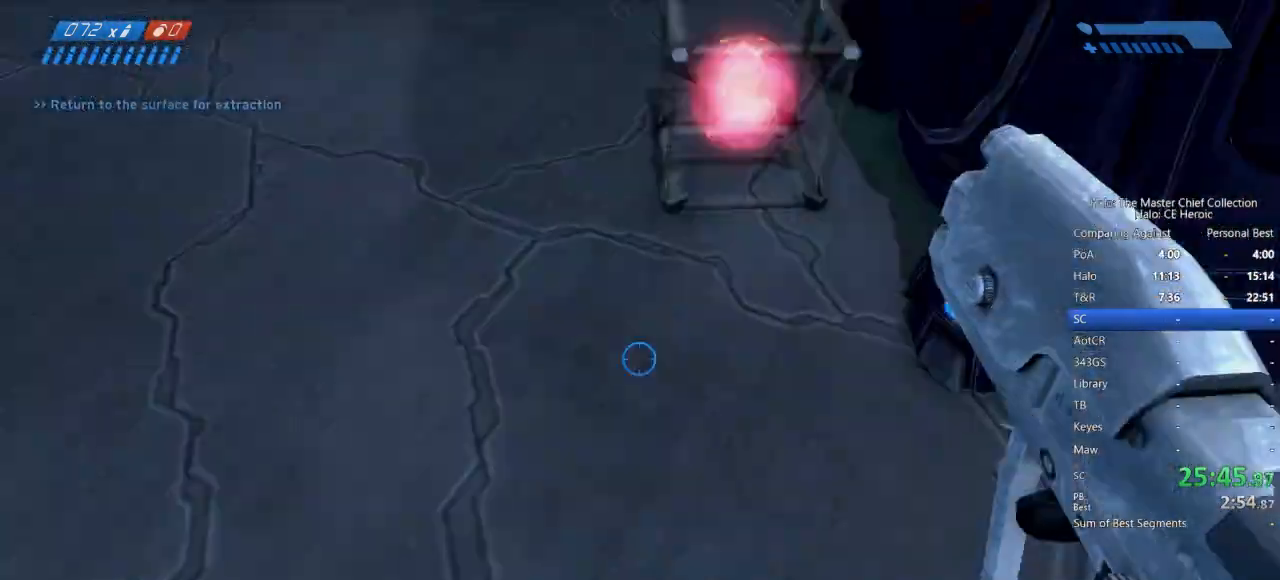
{"keys": [], "mouse": ["left"], "events": []}
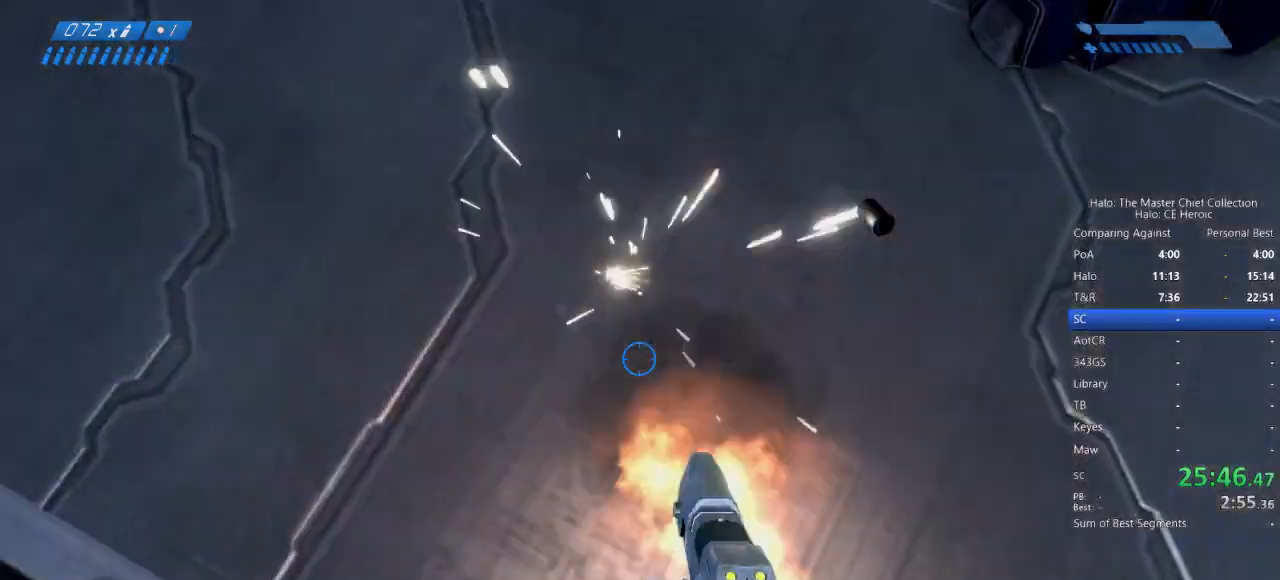
{"keys": [], "mouse": ["left"], "events": [[133, "mouse_right", "down"], [317, "mouse_right", "up"]]}
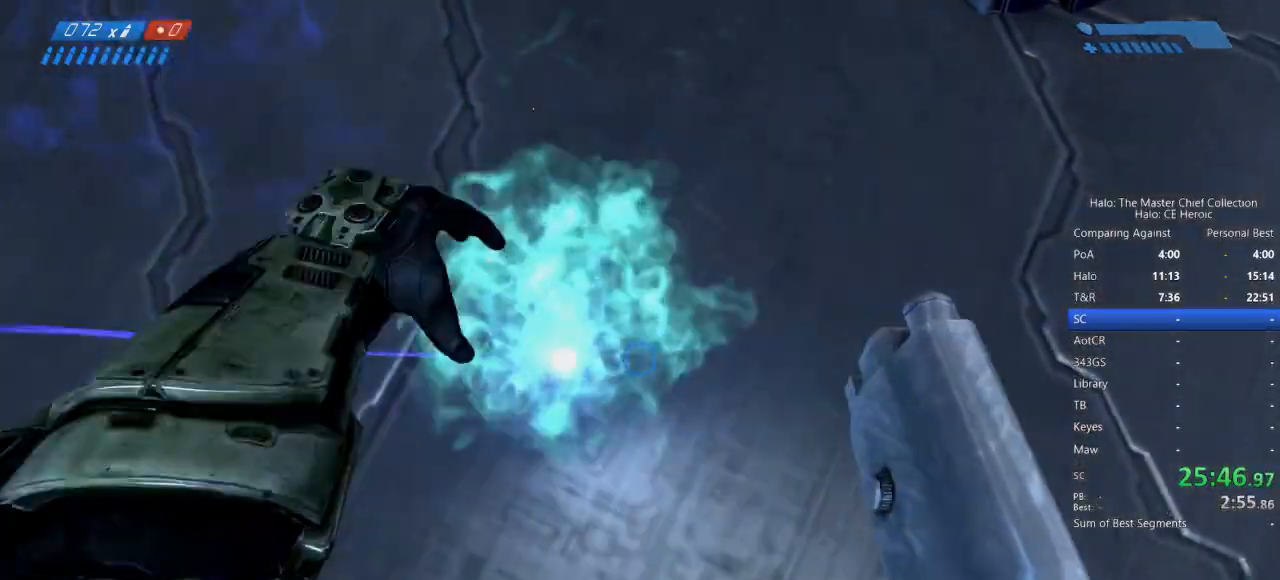
{"keys": [], "mouse": [], "events": [[50, "w", "down"], [100, "mouse_left", "up"], [333, "w", "up"]]}
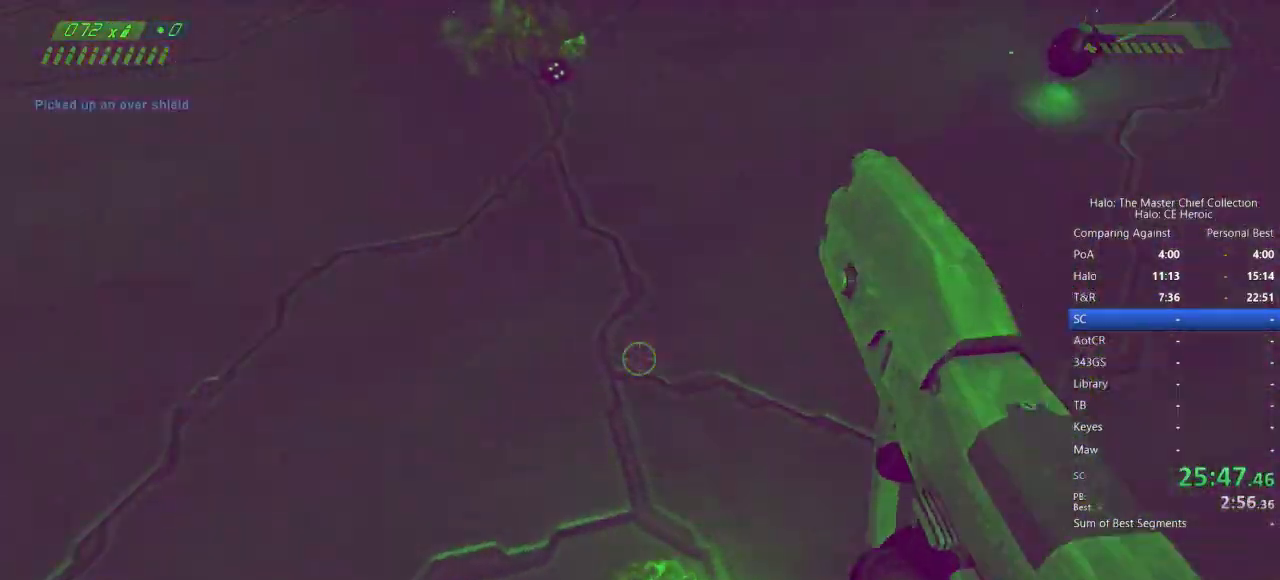
{"keys": ["w"], "mouse": [], "events": [[217, "w", "down"]]}
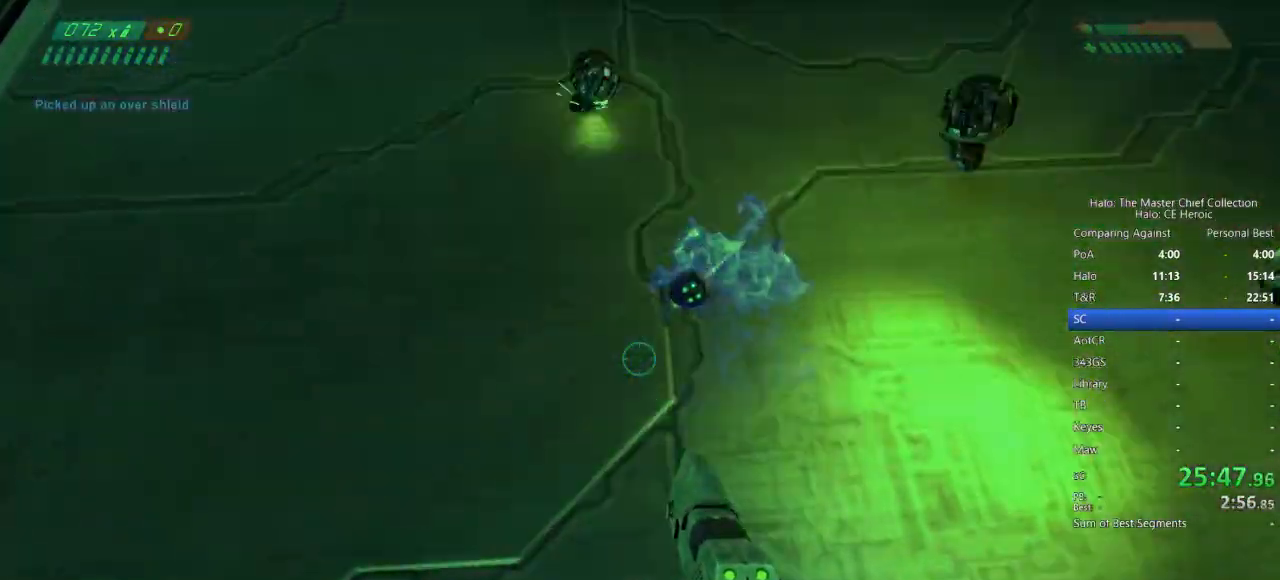
{"keys": [], "mouse": [], "events": [[167, "w", "up"]]}